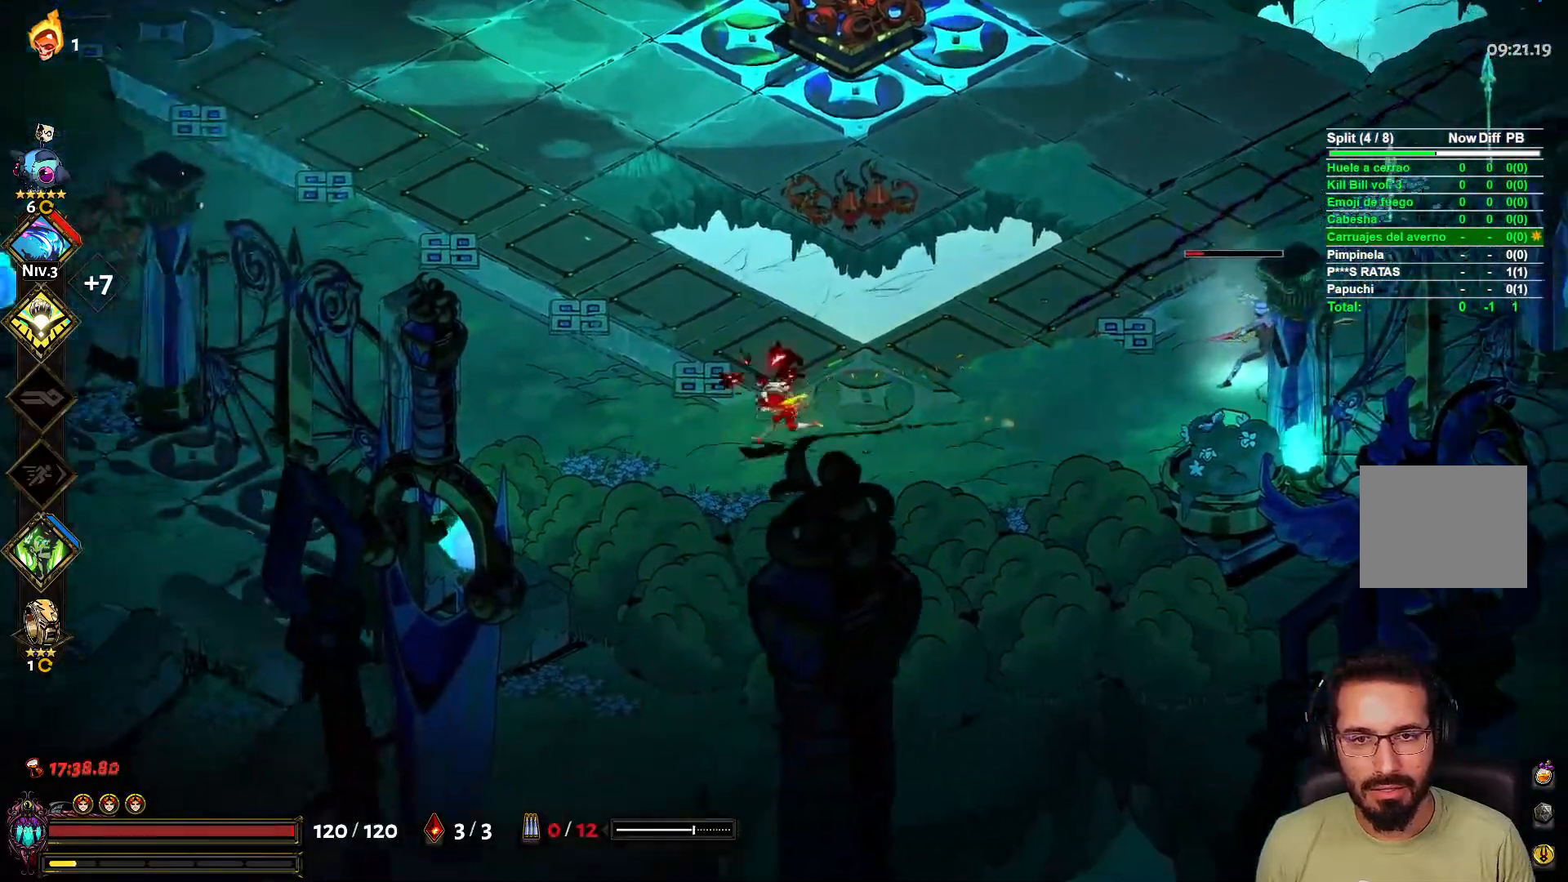
Gameplay with a controller (Xbox layout); each line is a JSON object with the inputs held at the frame after it. "events" lists button and stick changes between this image and that frame as [ms after this image, input, new state], when the widget could be followed in between.
{"buttons": ["A"], "left_stick": "left", "right_stick": "center", "events": [[233, "X", "down"], [333, "L2", "down"], [350, "X", "up"], [417, "A", "down"], [433, "L2", "up"]]}
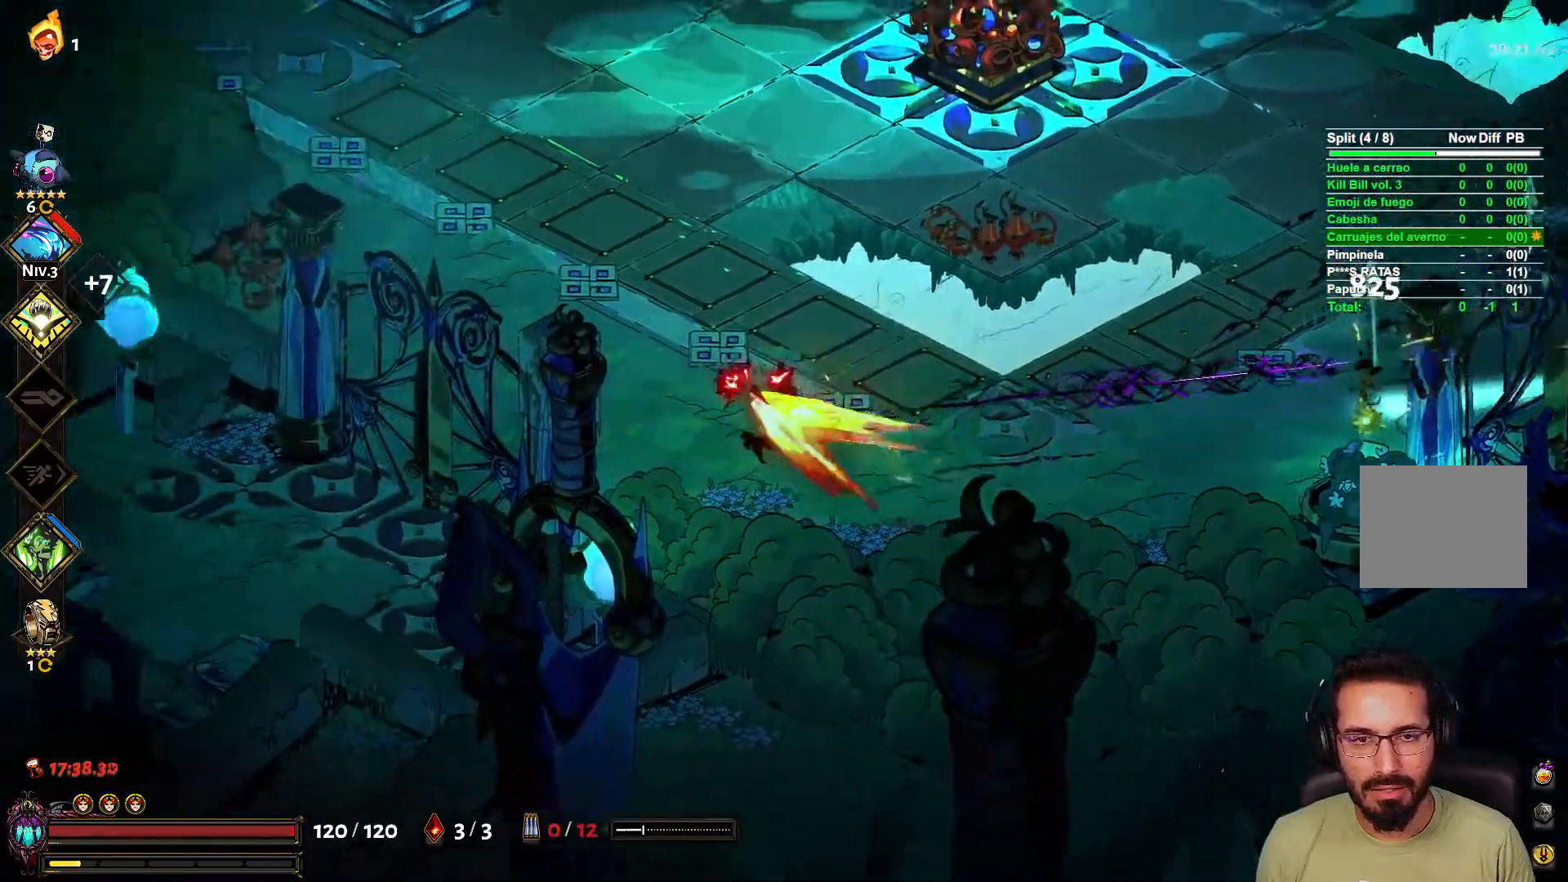
{"buttons": [], "left_stick": "right", "right_stick": "center", "events": [[33, "A", "up"], [233, "left_stick", "right"]]}
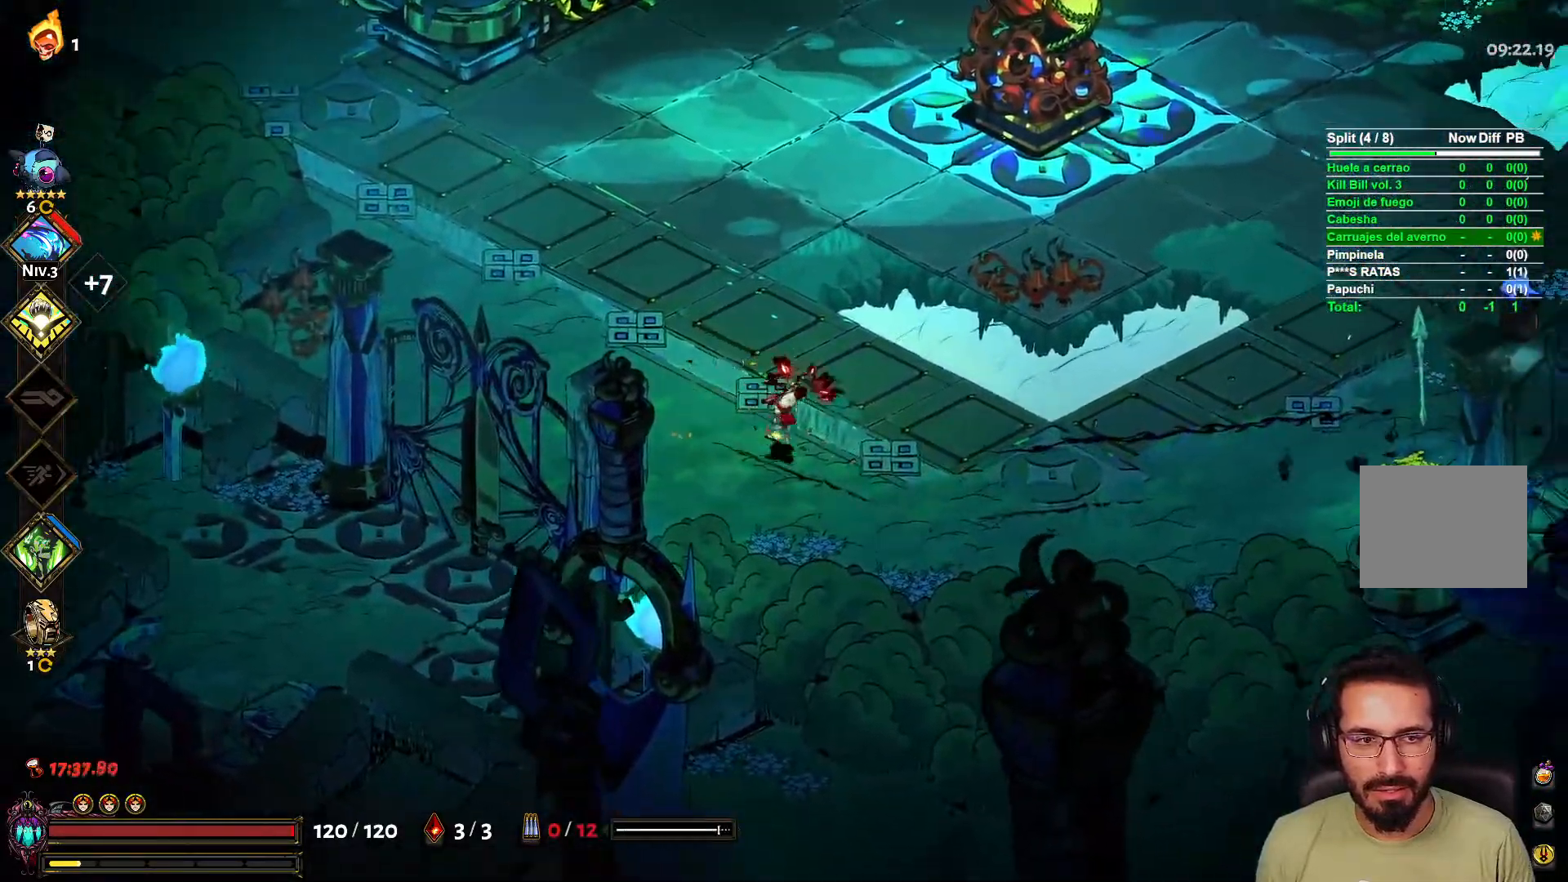
{"buttons": ["A"], "left_stick": "right", "right_stick": "center", "events": [[467, "A", "down"]]}
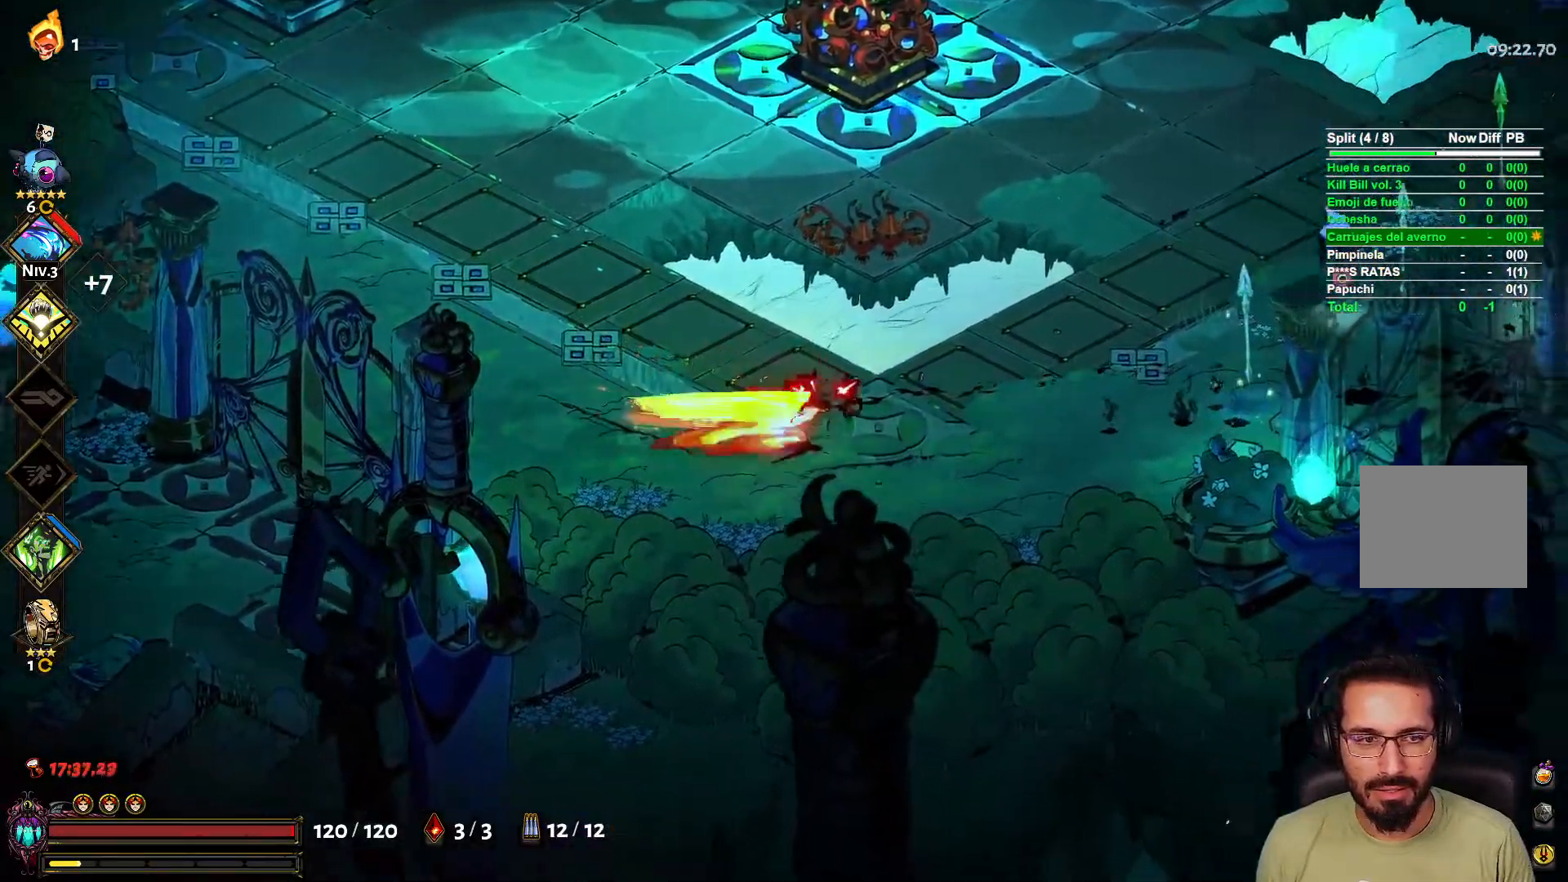
{"buttons": [], "left_stick": "right", "right_stick": "center", "events": [[100, "A", "up"], [217, "X", "down"], [283, "L2", "down"], [367, "X", "up"], [417, "L2", "up"]]}
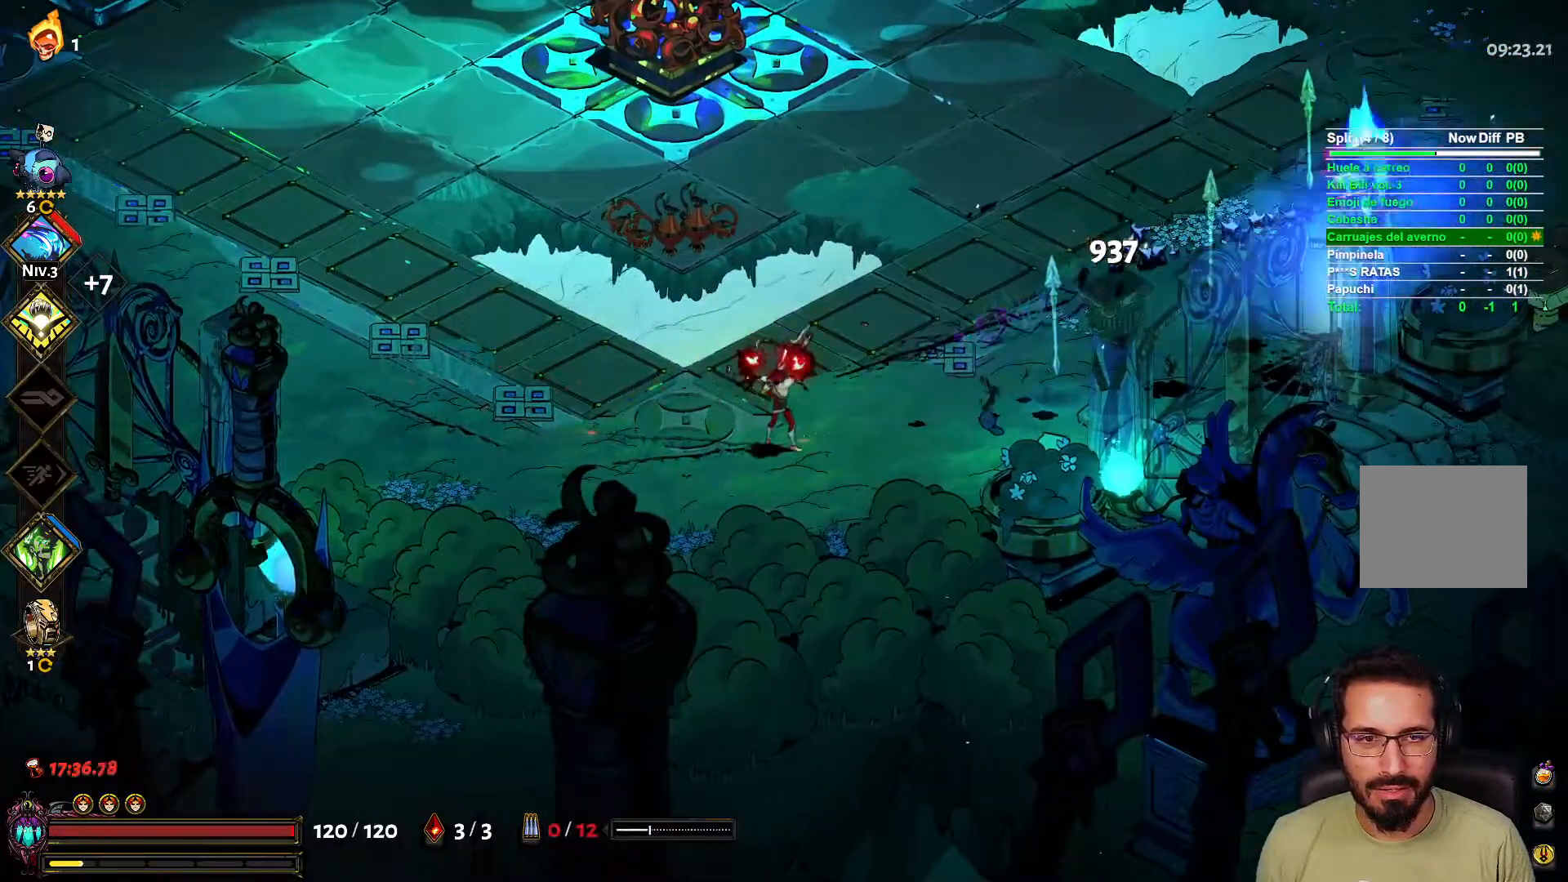
{"buttons": [], "left_stick": "right", "right_stick": "center", "events": []}
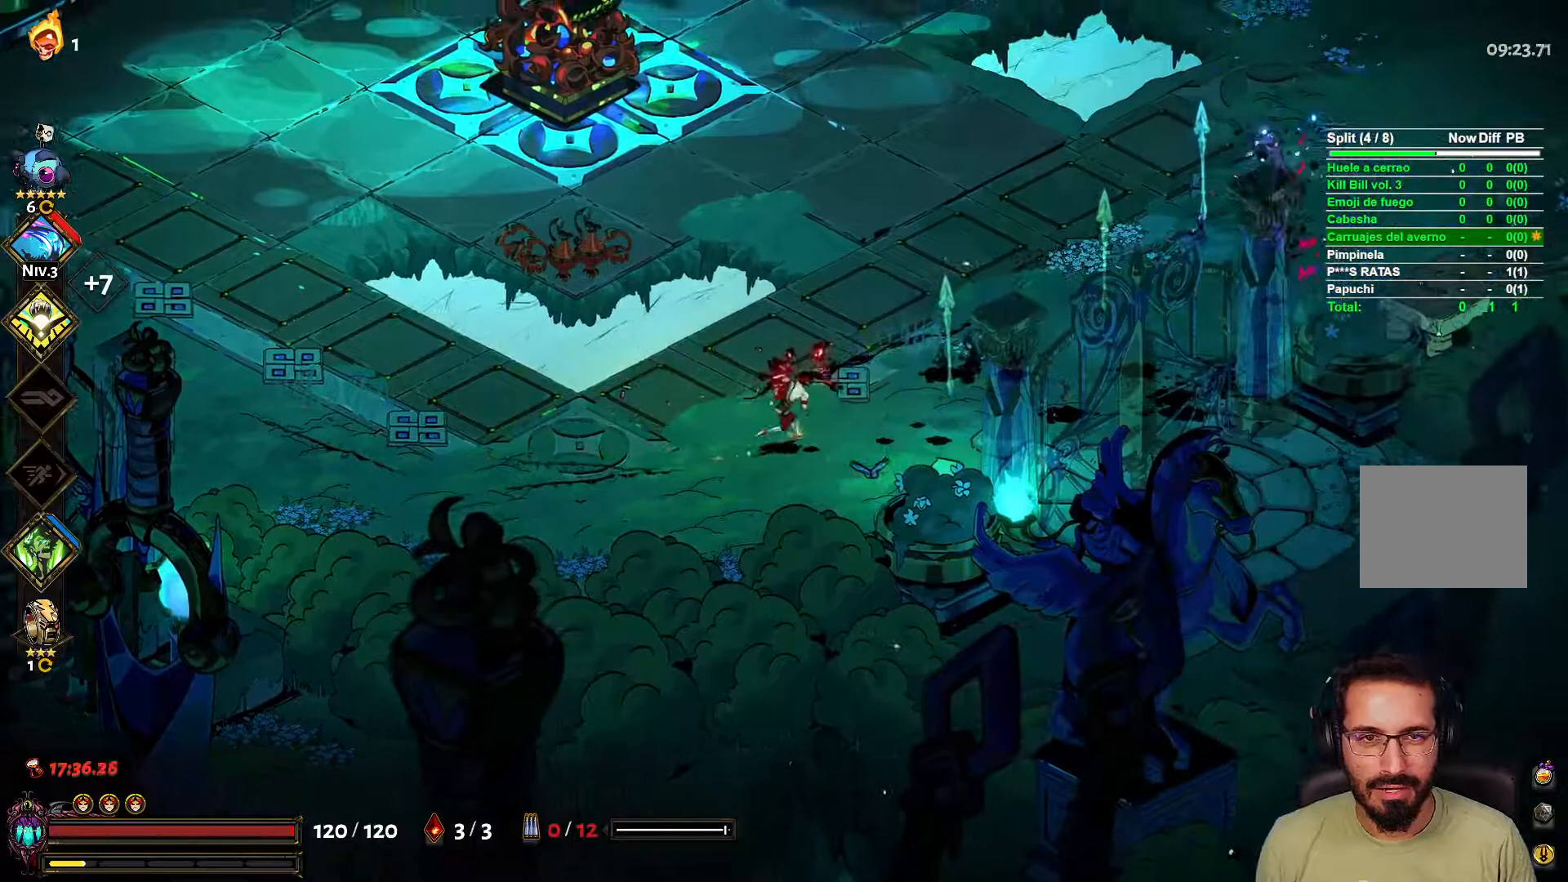
{"buttons": [], "left_stick": "right", "right_stick": "center", "events": []}
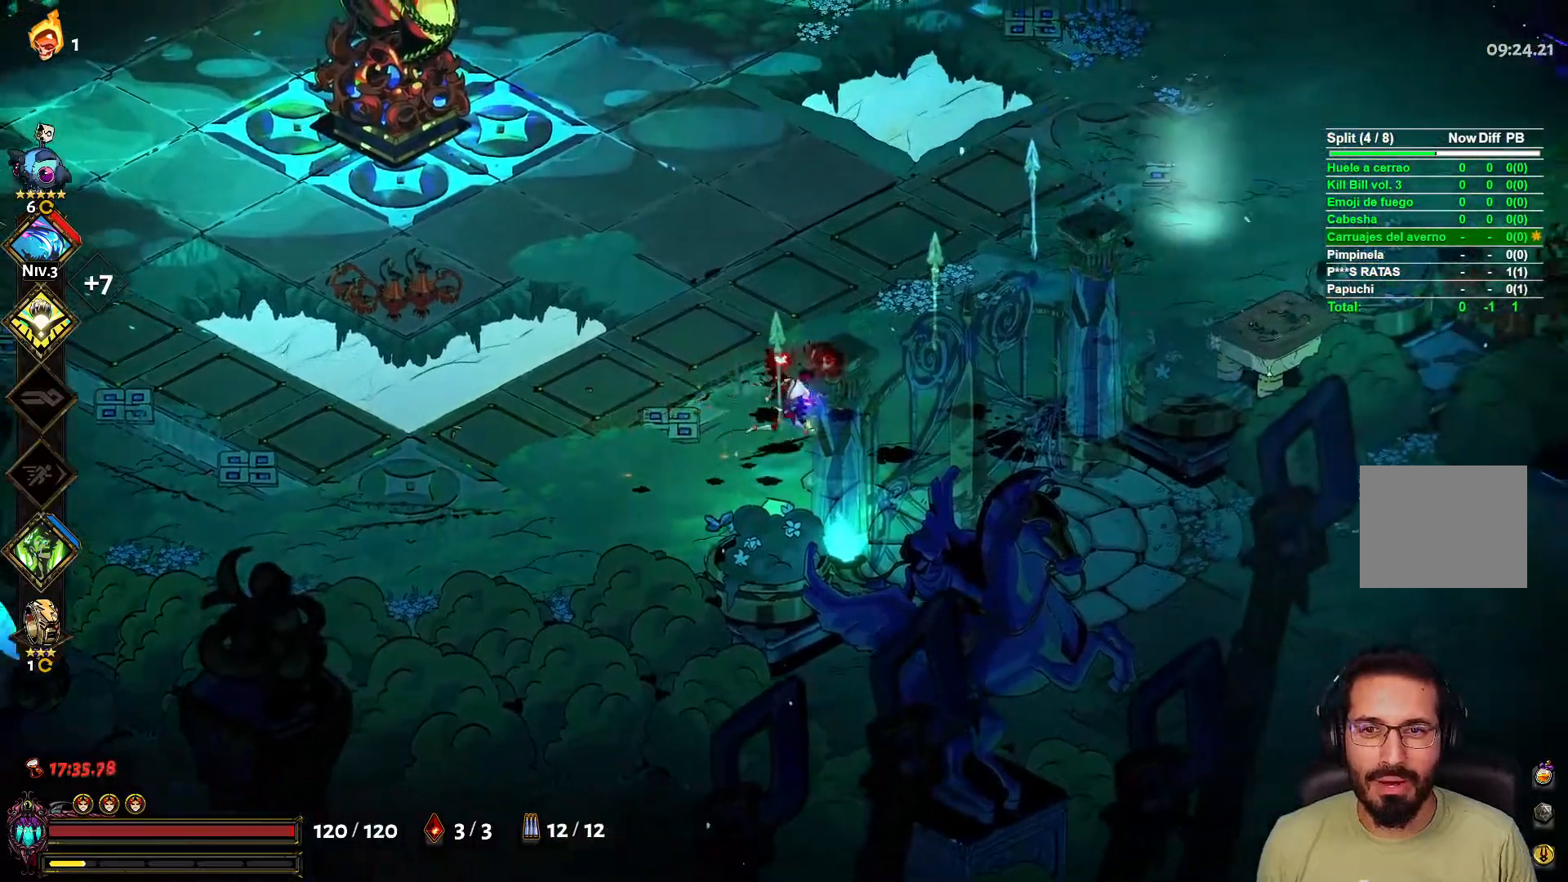
{"buttons": [], "left_stick": "up", "right_stick": "center", "events": [[217, "left_stick", "up"]]}
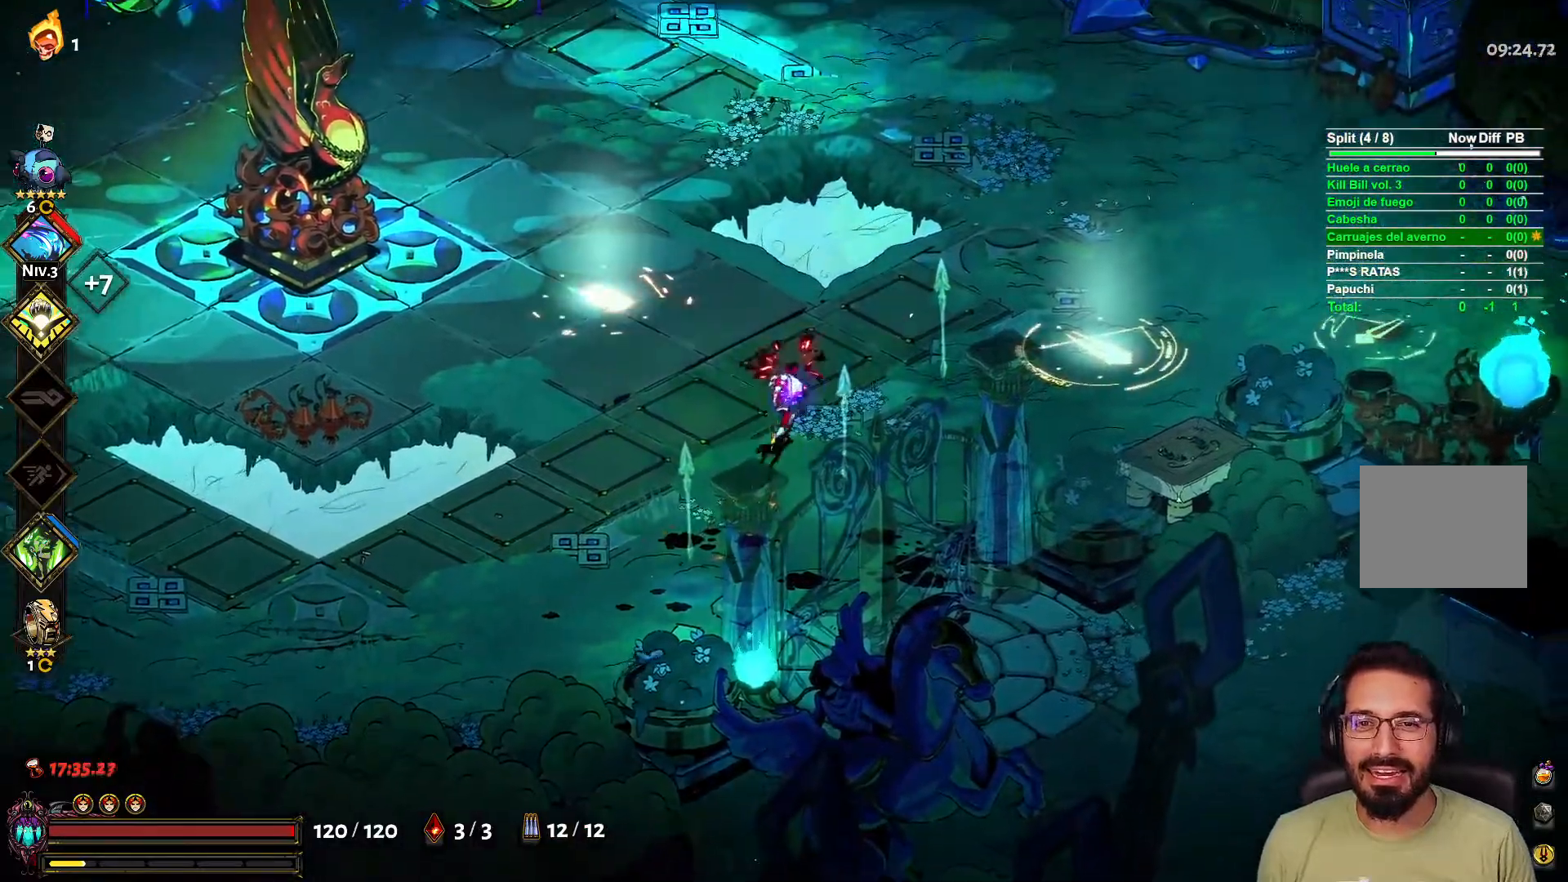
{"buttons": [], "left_stick": "down", "right_stick": "center", "events": [[100, "left_stick", "left"], [217, "left_stick", "down-left"], [367, "left_stick", "down"]]}
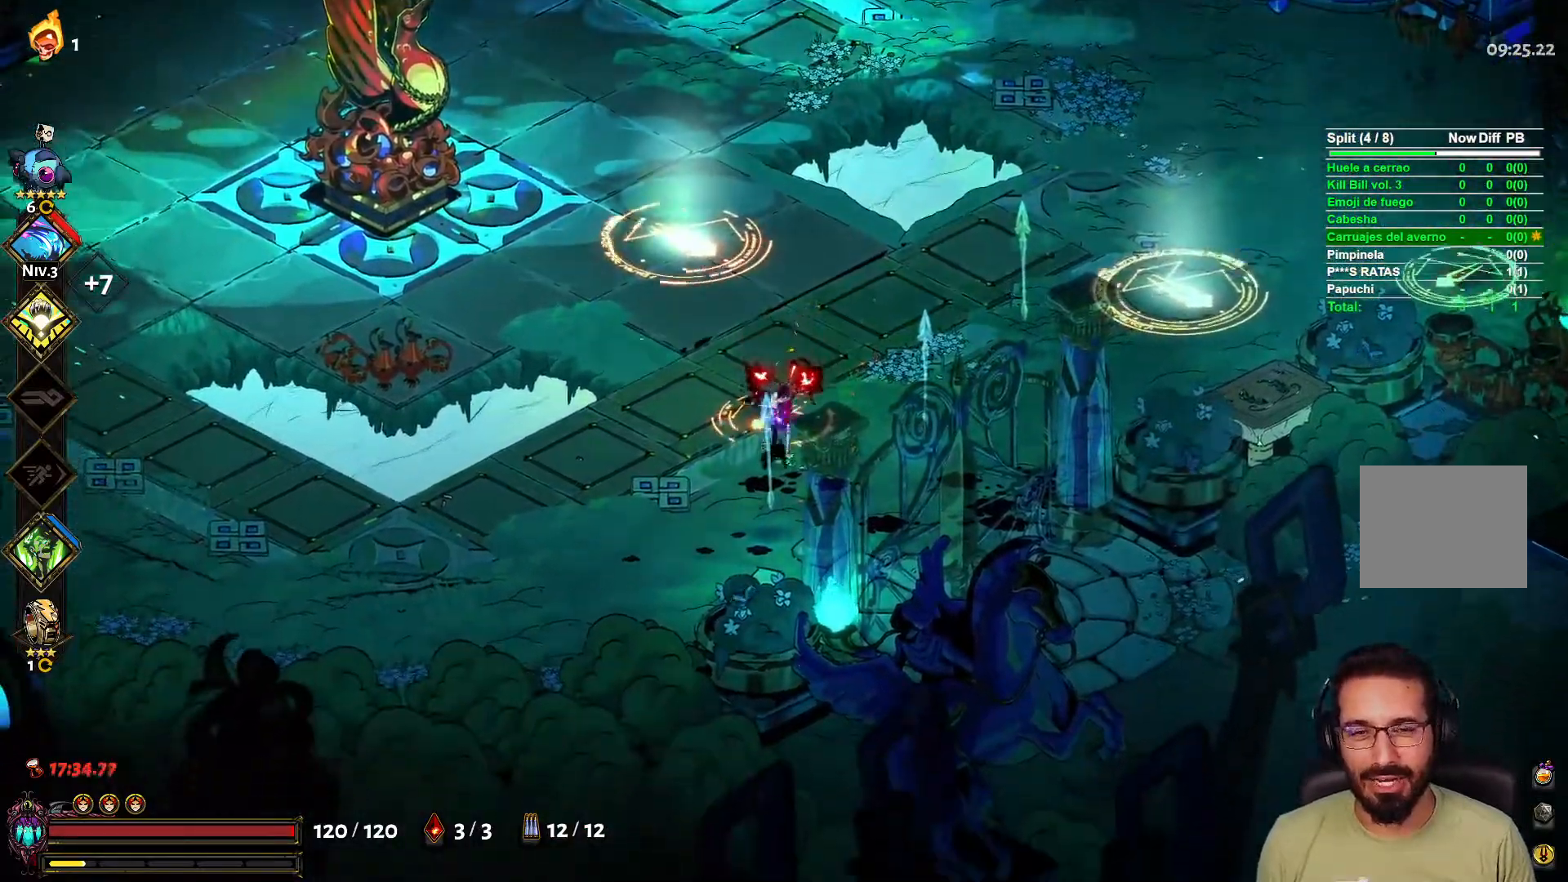
{"buttons": [], "left_stick": "up-right", "right_stick": "center", "events": [[183, "left_stick", "down-left"], [483, "left_stick", "up-right"]]}
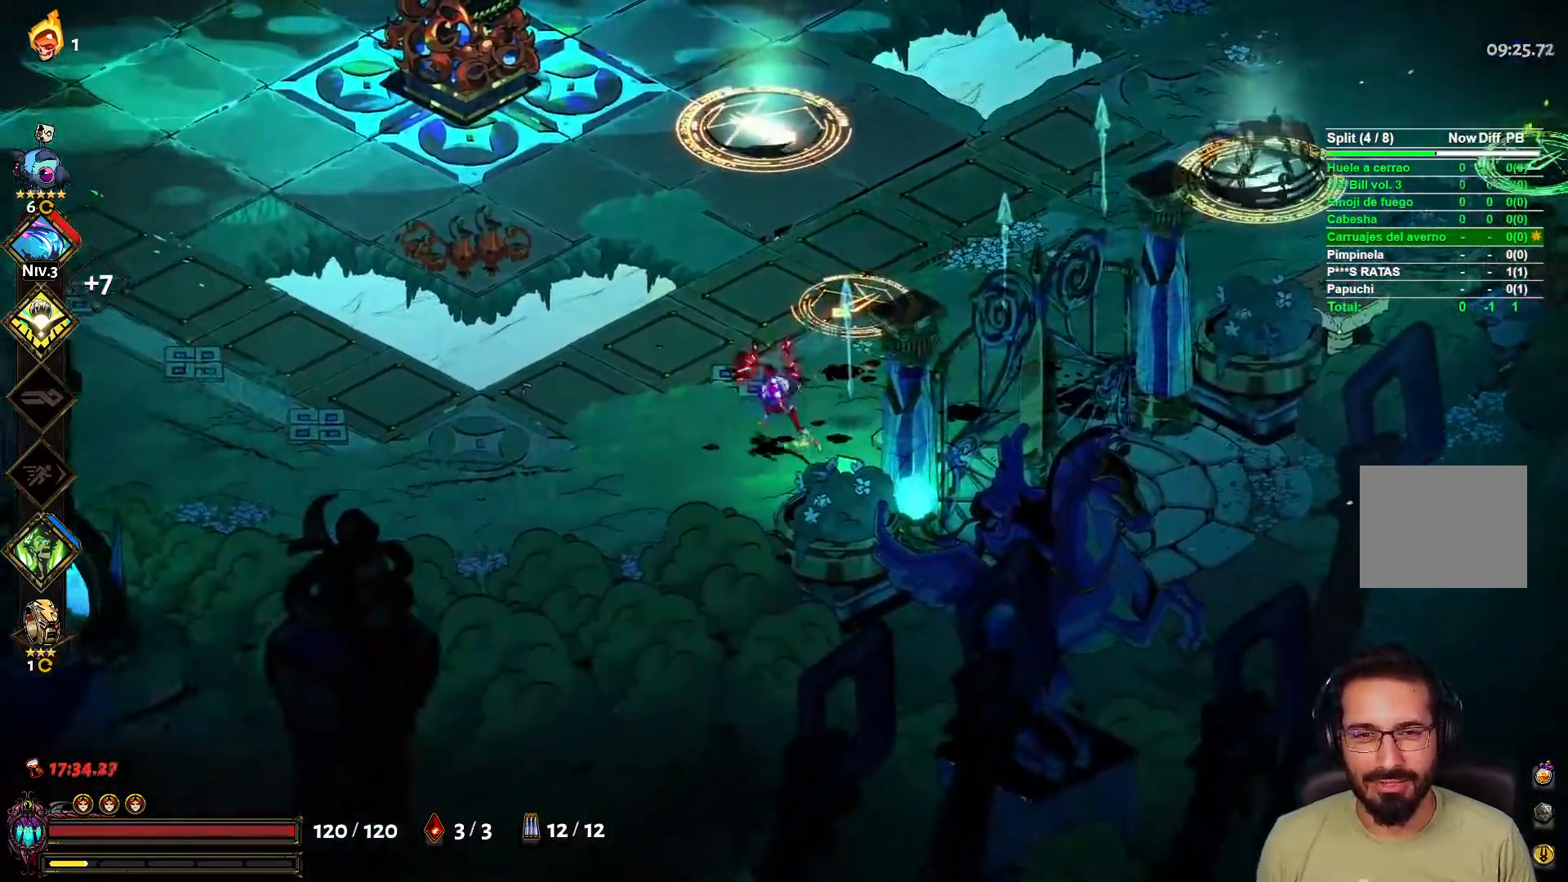
{"buttons": [], "left_stick": "left", "right_stick": "center", "events": [[33, "Y", "down"], [217, "Y", "up"], [367, "left_stick", "left"]]}
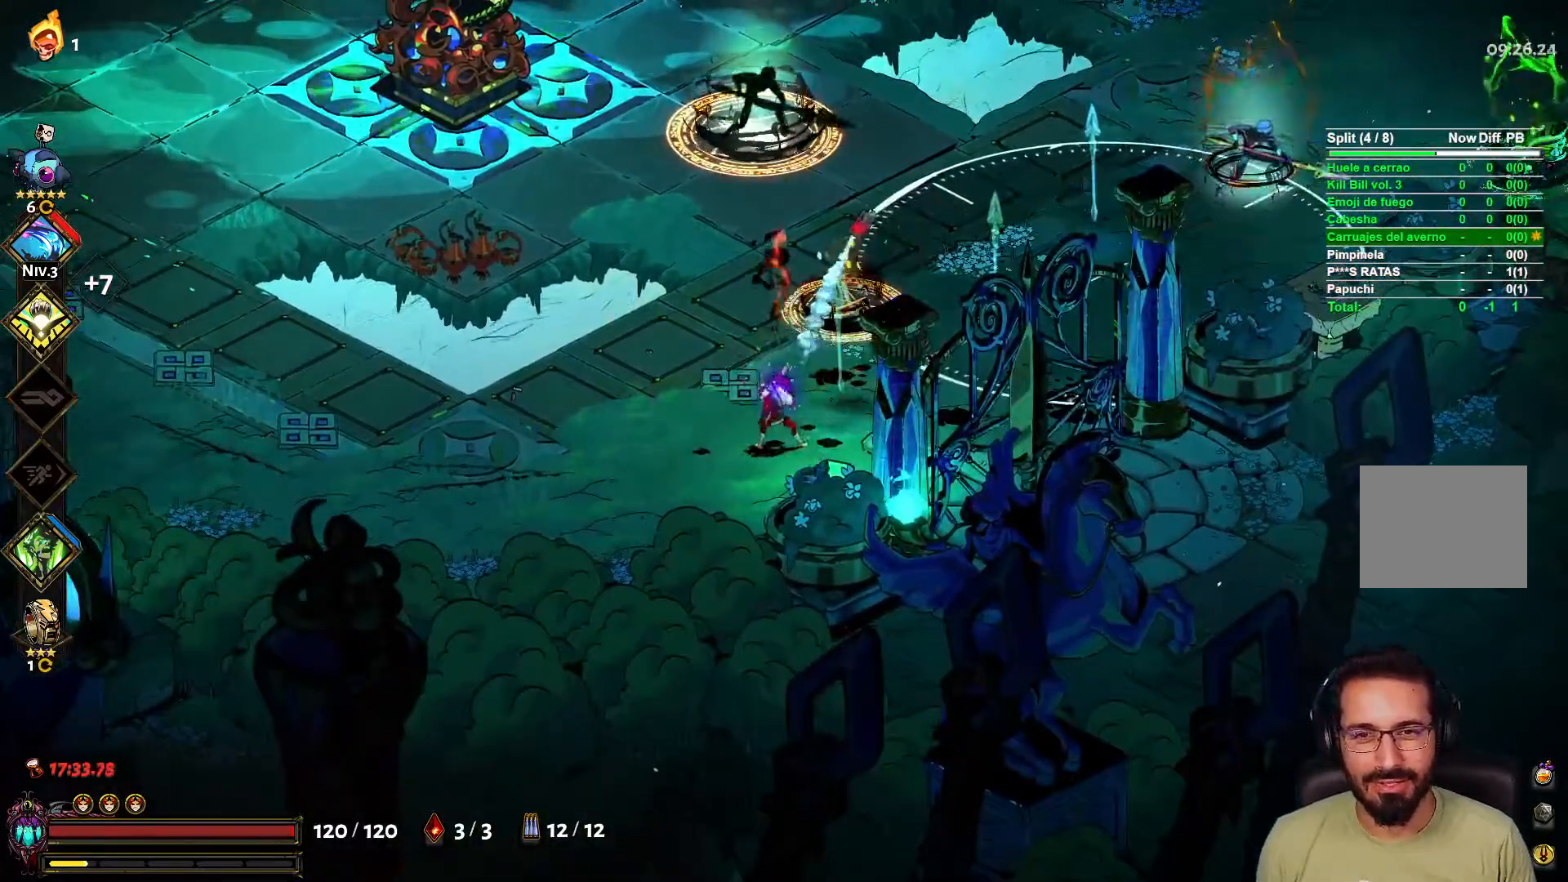
{"buttons": [], "left_stick": "up-left", "right_stick": "center", "events": [[17, "A", "down"], [117, "A", "up"], [333, "left_stick", "up-left"]]}
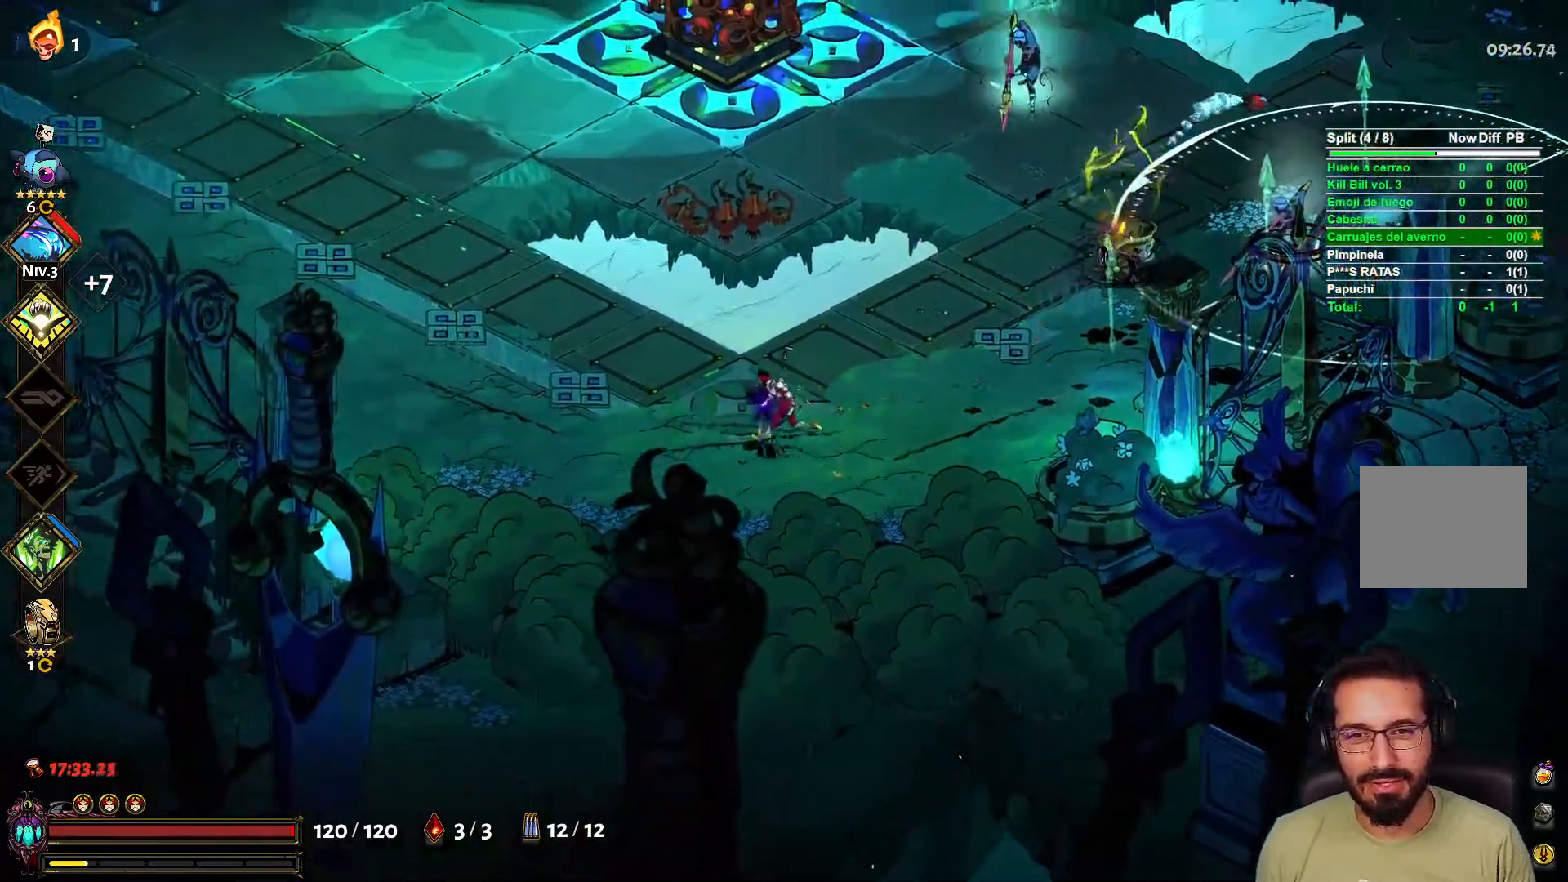
{"buttons": [], "left_stick": "left", "right_stick": "center", "events": [[33, "X", "down"], [50, "left_stick", "down"], [117, "L2", "down"], [117, "left_stick", "left"], [133, "X", "up"], [217, "L2", "up"], [267, "A", "down"], [367, "A", "up"]]}
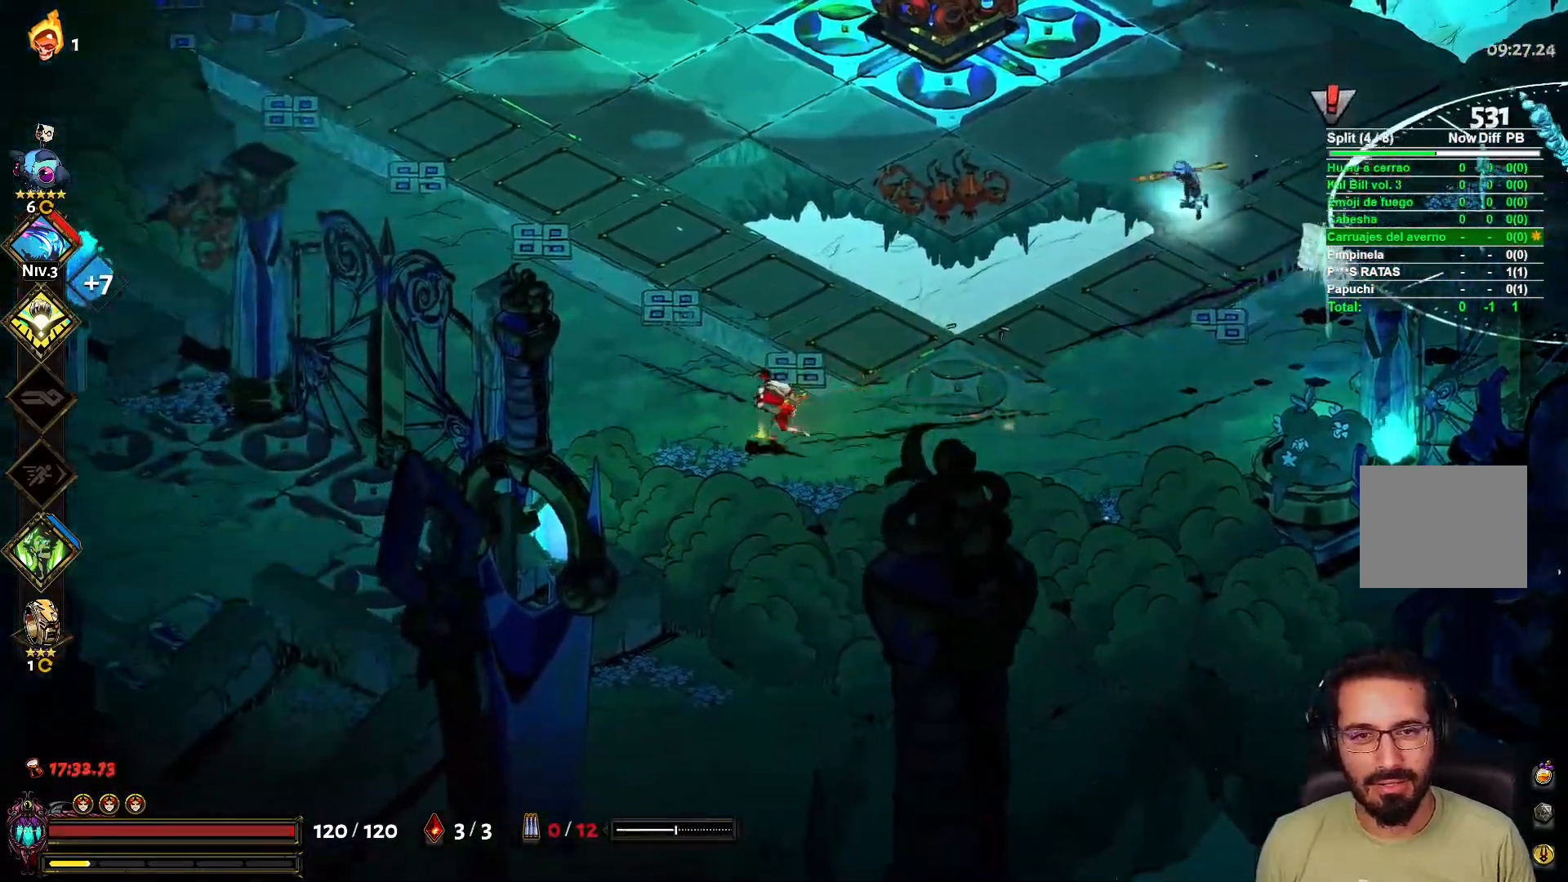
{"buttons": ["L2"], "left_stick": "up-left", "right_stick": "center", "events": [[350, "X", "down"], [383, "left_stick", "right"], [433, "L2", "down"], [467, "X", "up"], [500, "left_stick", "up-left"]]}
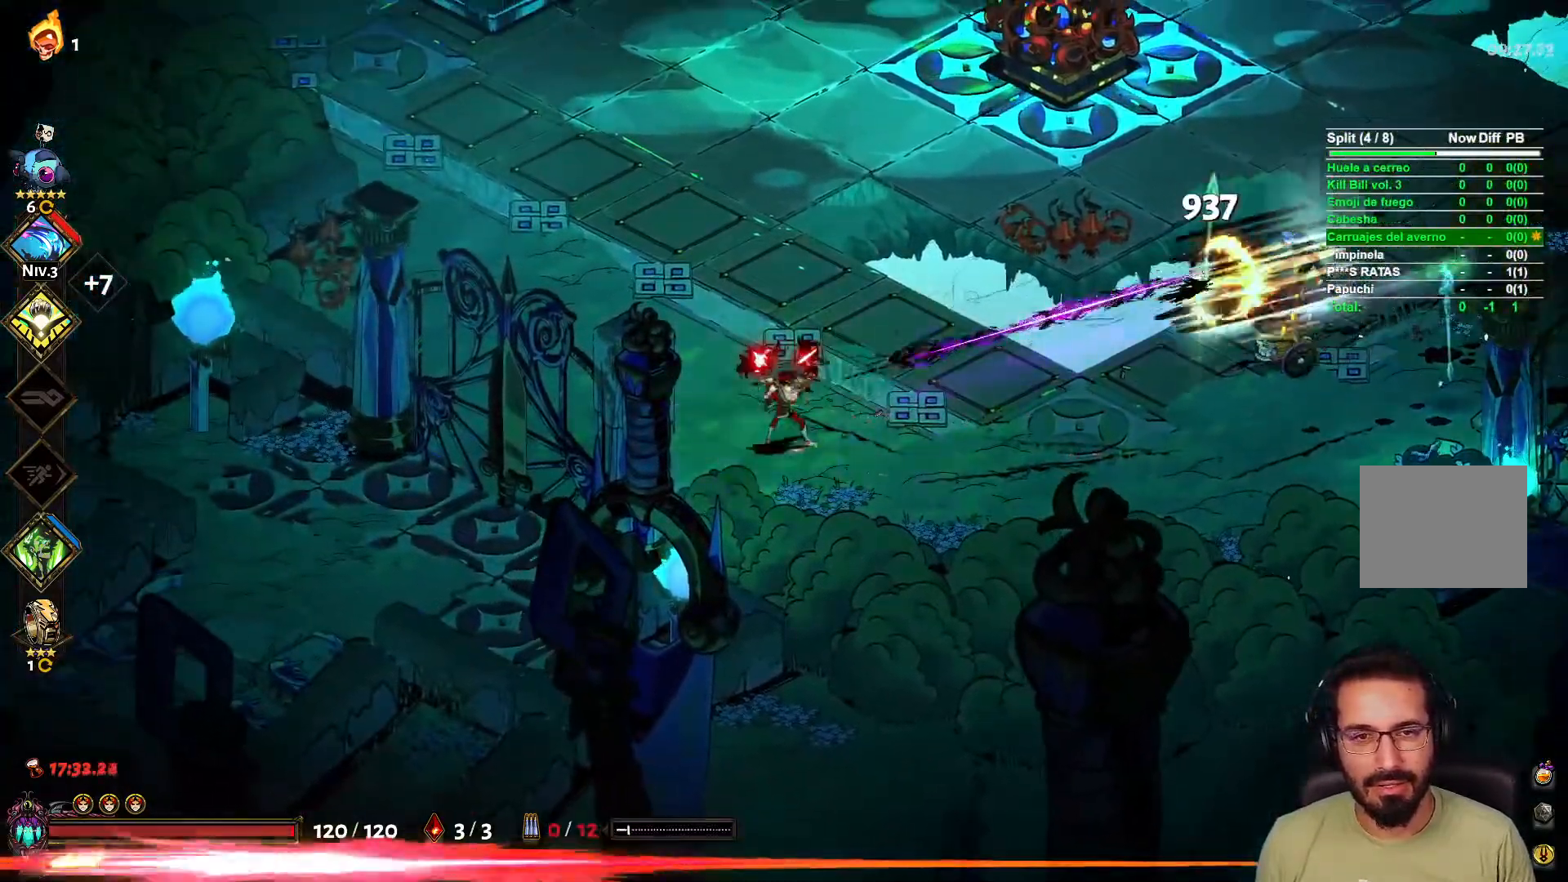
{"buttons": [], "left_stick": "down-right", "right_stick": "center", "events": [[50, "A", "down"], [50, "L2", "up"], [117, "left_stick", "left"], [167, "A", "up"], [417, "left_stick", "down"], [483, "left_stick", "down-right"]]}
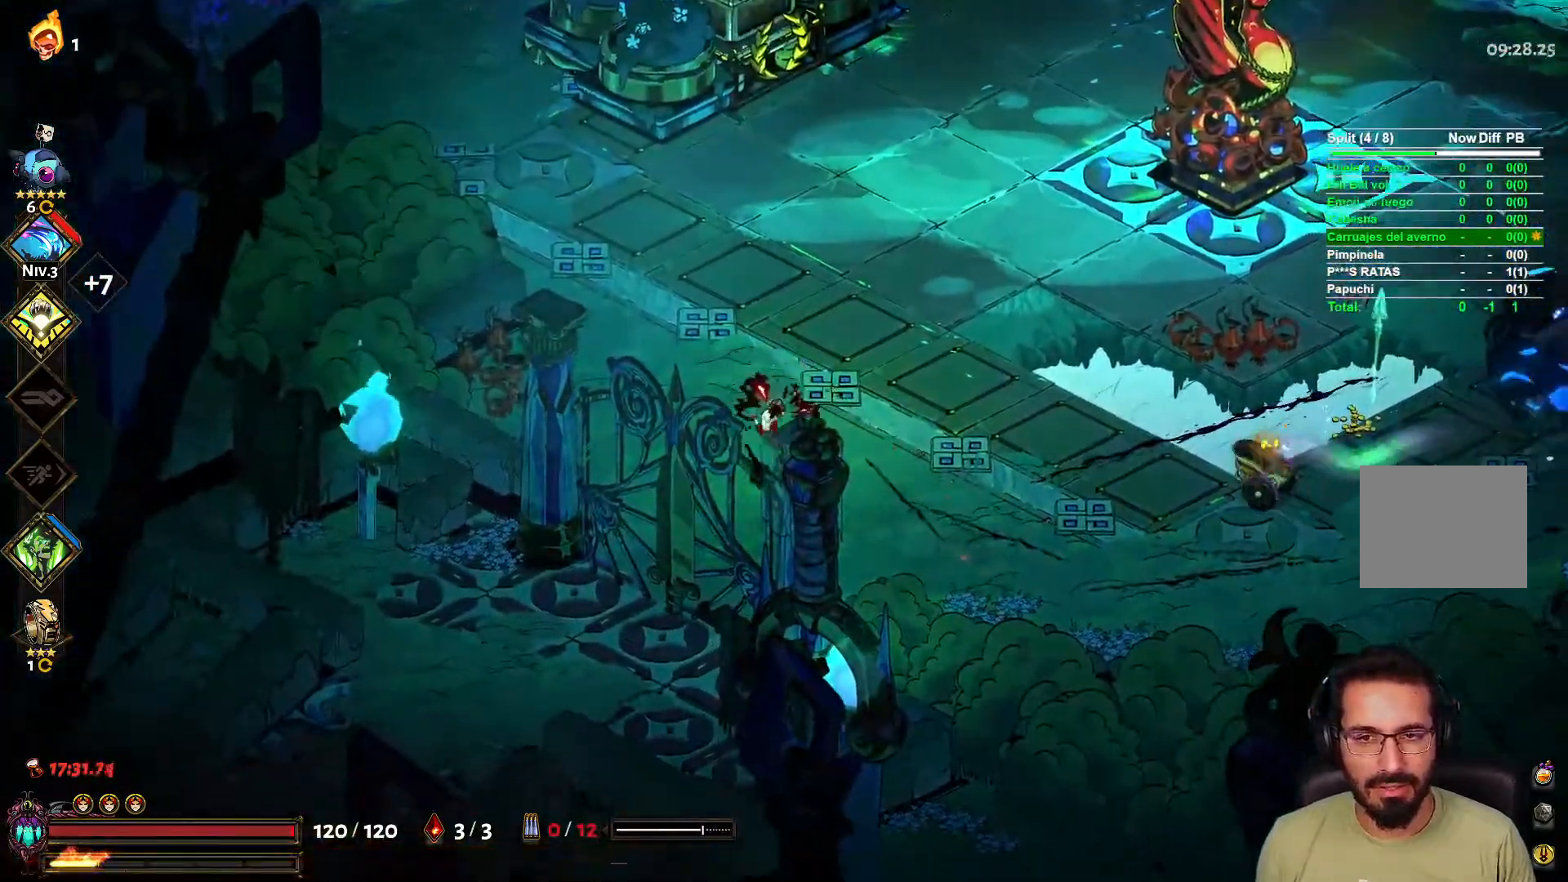
{"buttons": [], "left_stick": "up-left", "right_stick": "center", "events": [[150, "X", "down"], [167, "left_stick", "right"], [250, "L2", "down"], [267, "X", "up"], [300, "left_stick", "up-left"], [333, "L2", "up"], [350, "A", "down"], [467, "A", "up"]]}
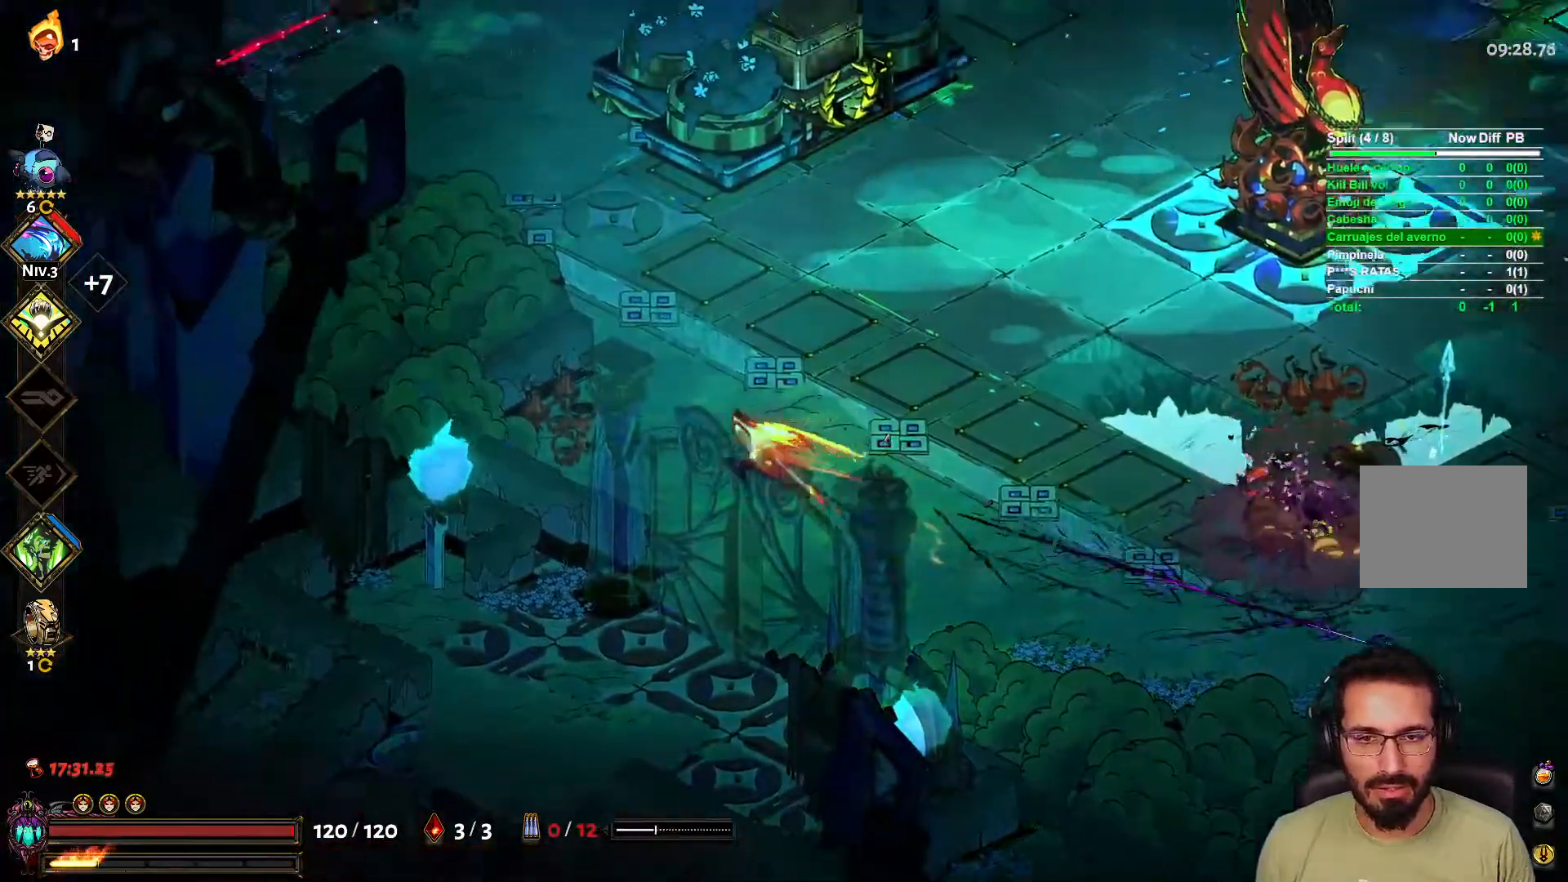
{"buttons": [], "left_stick": "right", "right_stick": "center", "events": [[100, "left_stick", "right"]]}
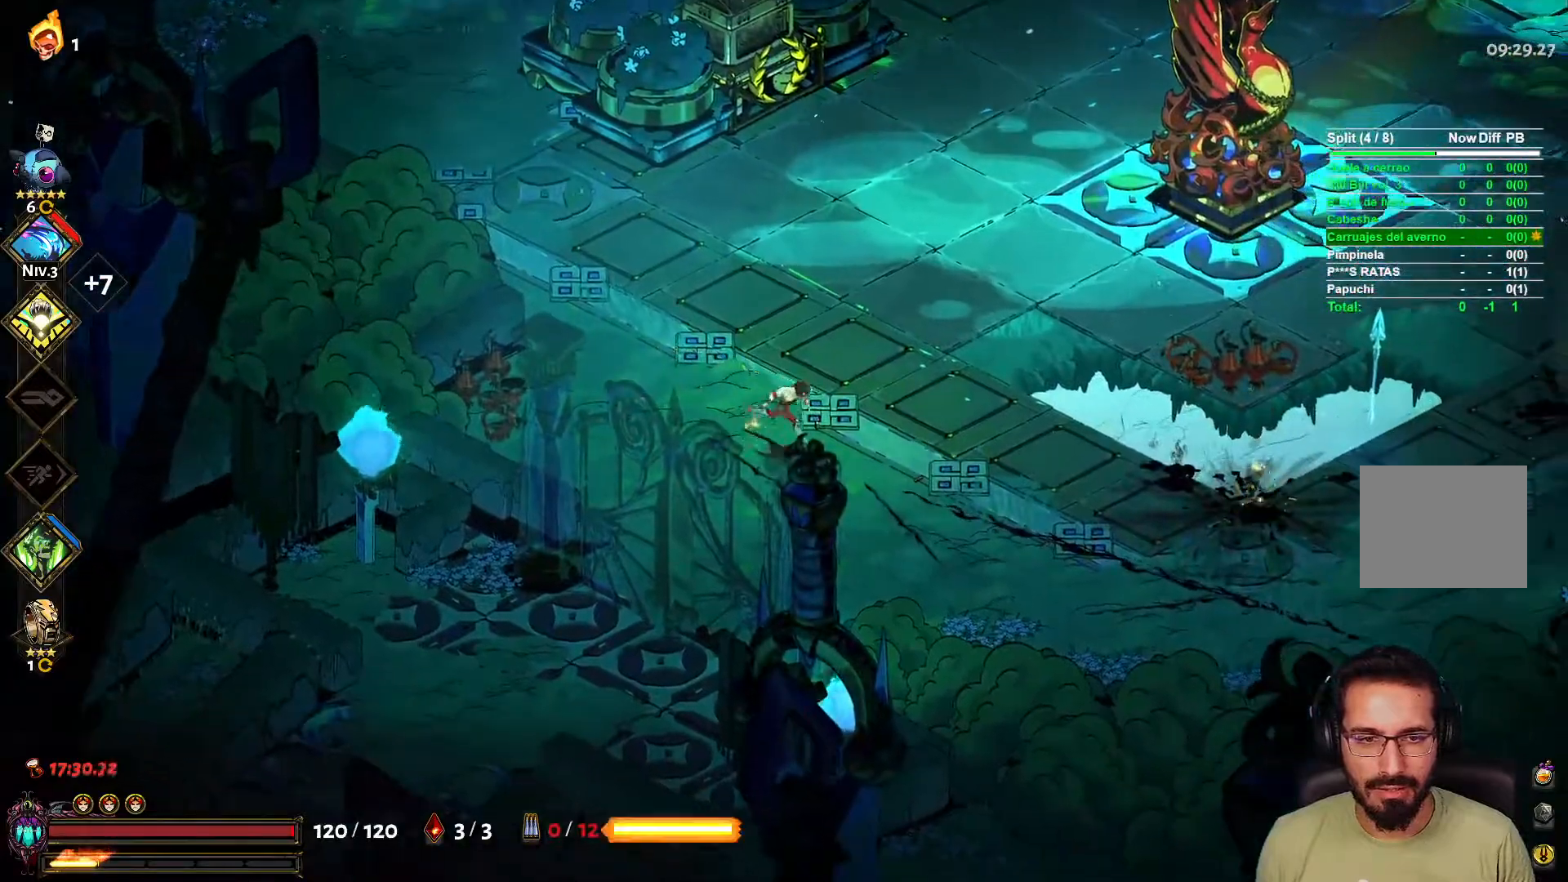
{"buttons": ["X", "L2"], "left_stick": "right", "right_stick": "center", "events": [[383, "X", "down"], [433, "L2", "down"]]}
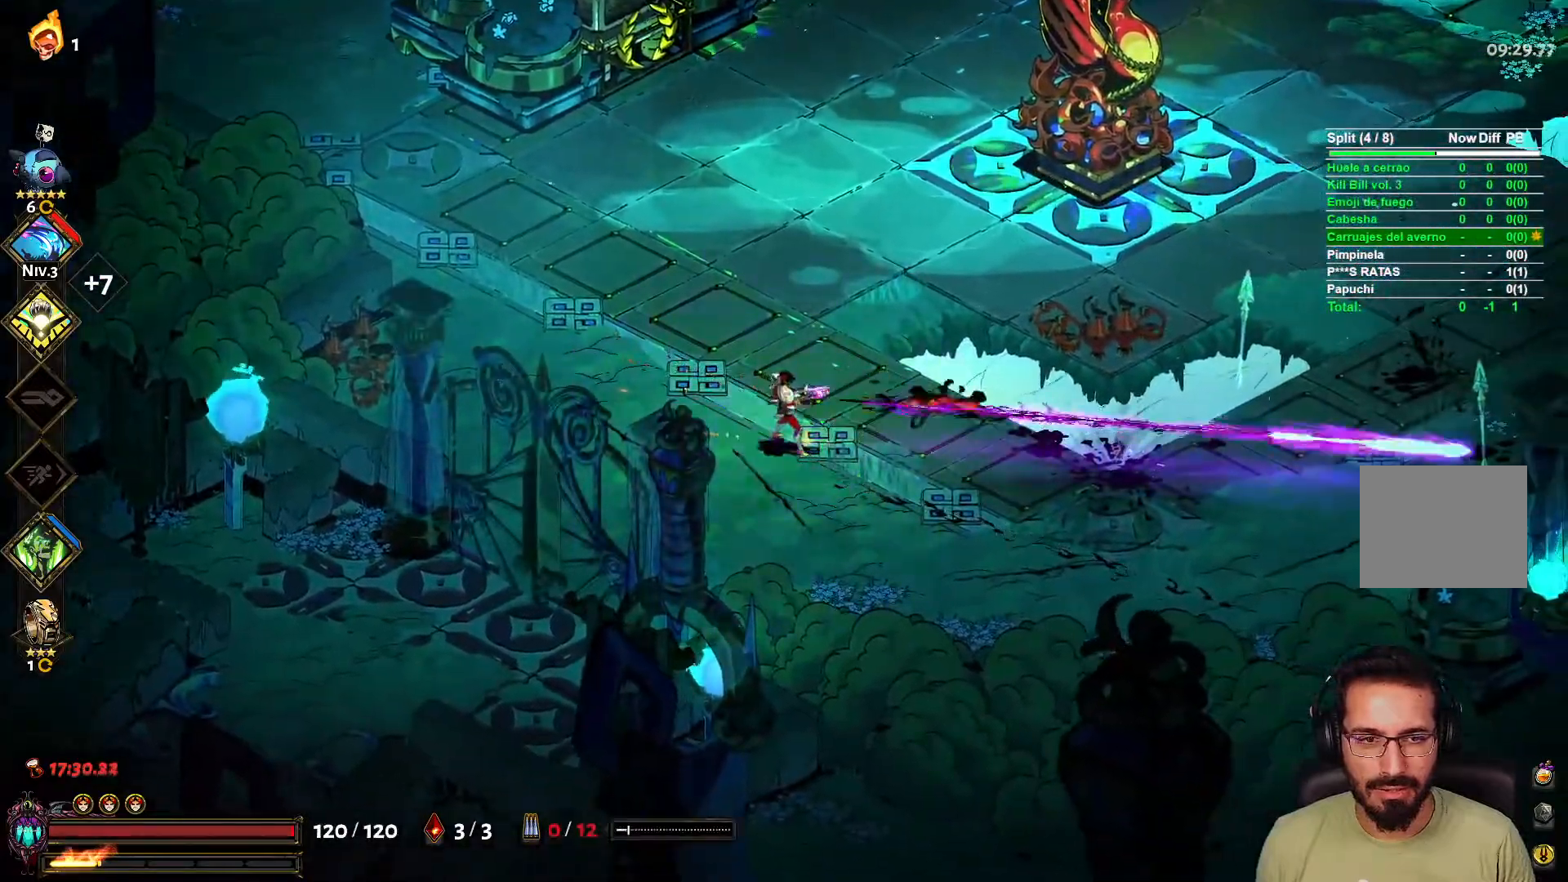
{"buttons": [], "left_stick": "right", "right_stick": "center", "events": [[33, "X", "up"], [50, "L2", "up"], [67, "left_stick", "down-right"], [267, "A", "down"], [417, "A", "up"], [433, "left_stick", "right"]]}
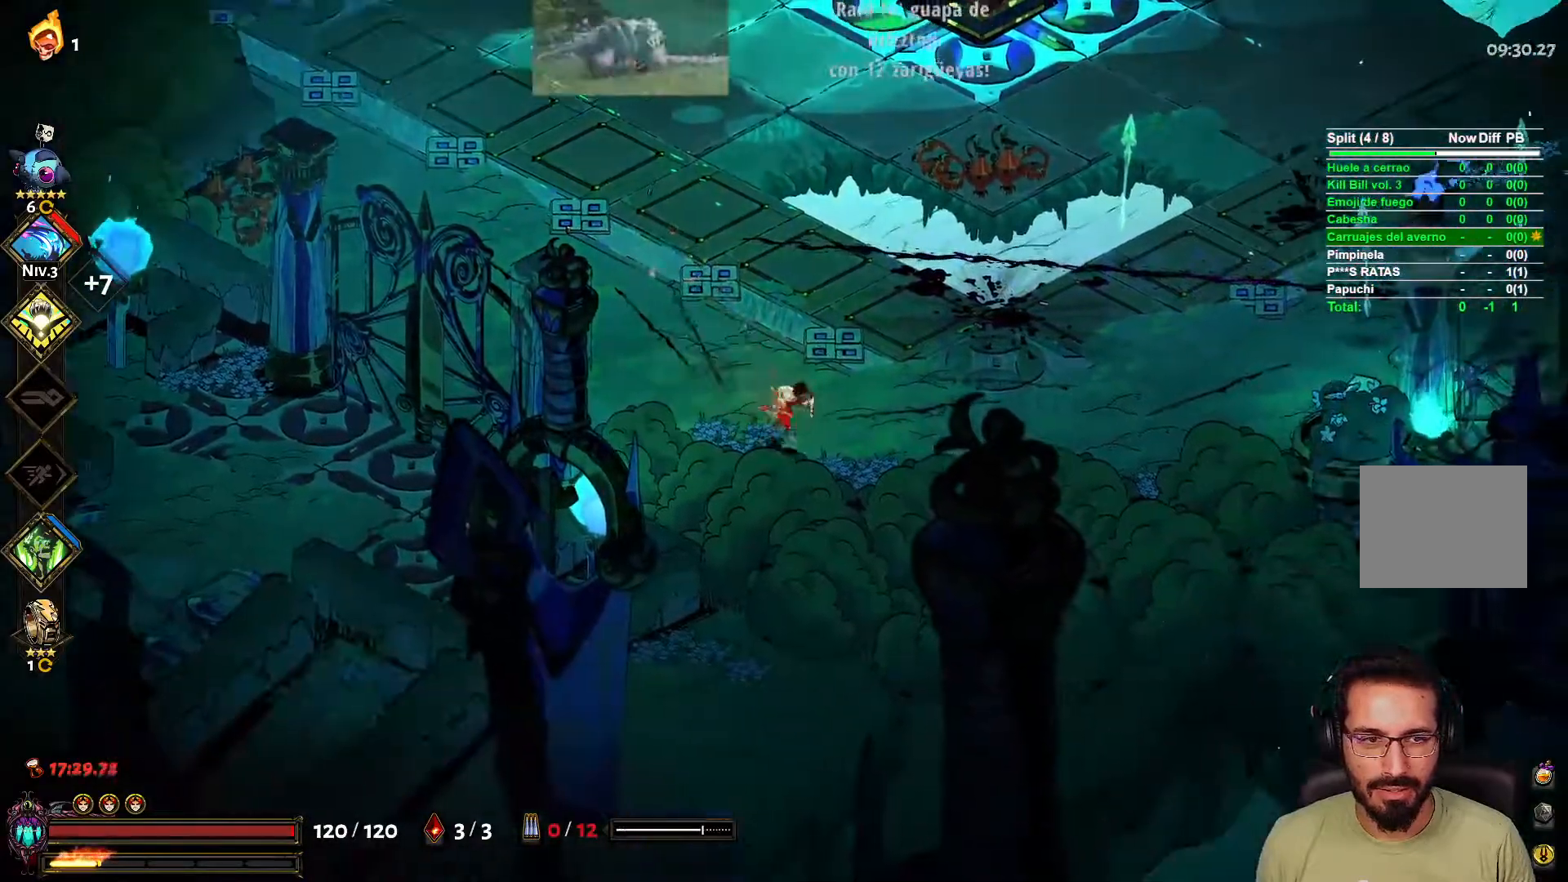
{"buttons": ["X", "L2"], "left_stick": "right", "right_stick": "center", "events": [[367, "X", "down"], [450, "L2", "down"]]}
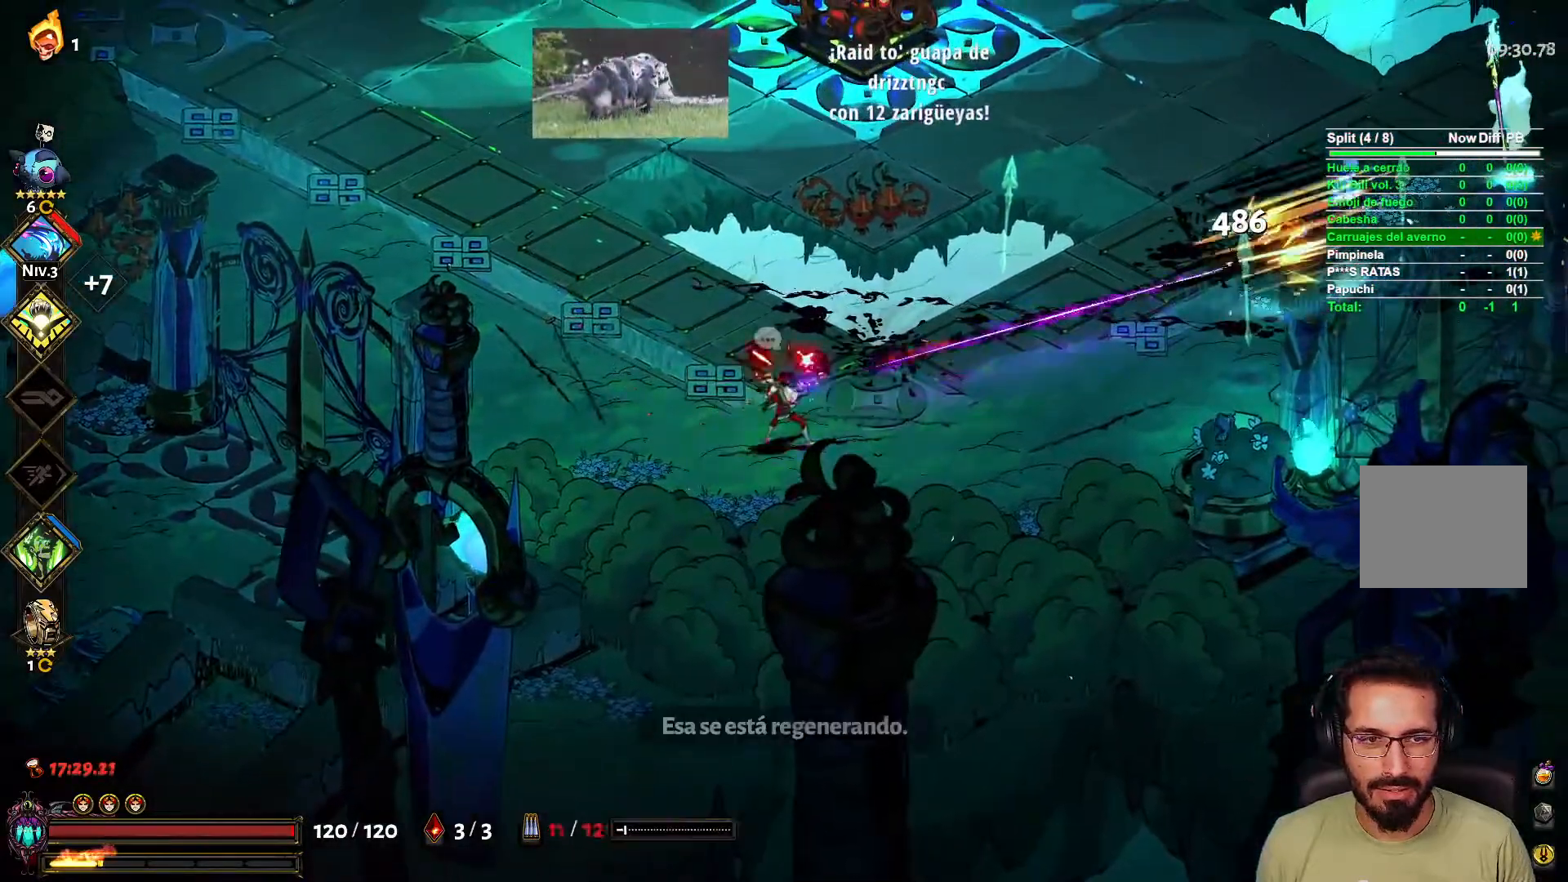
{"buttons": [], "left_stick": "right", "right_stick": "center", "events": [[17, "X", "up"], [83, "L2", "up"]]}
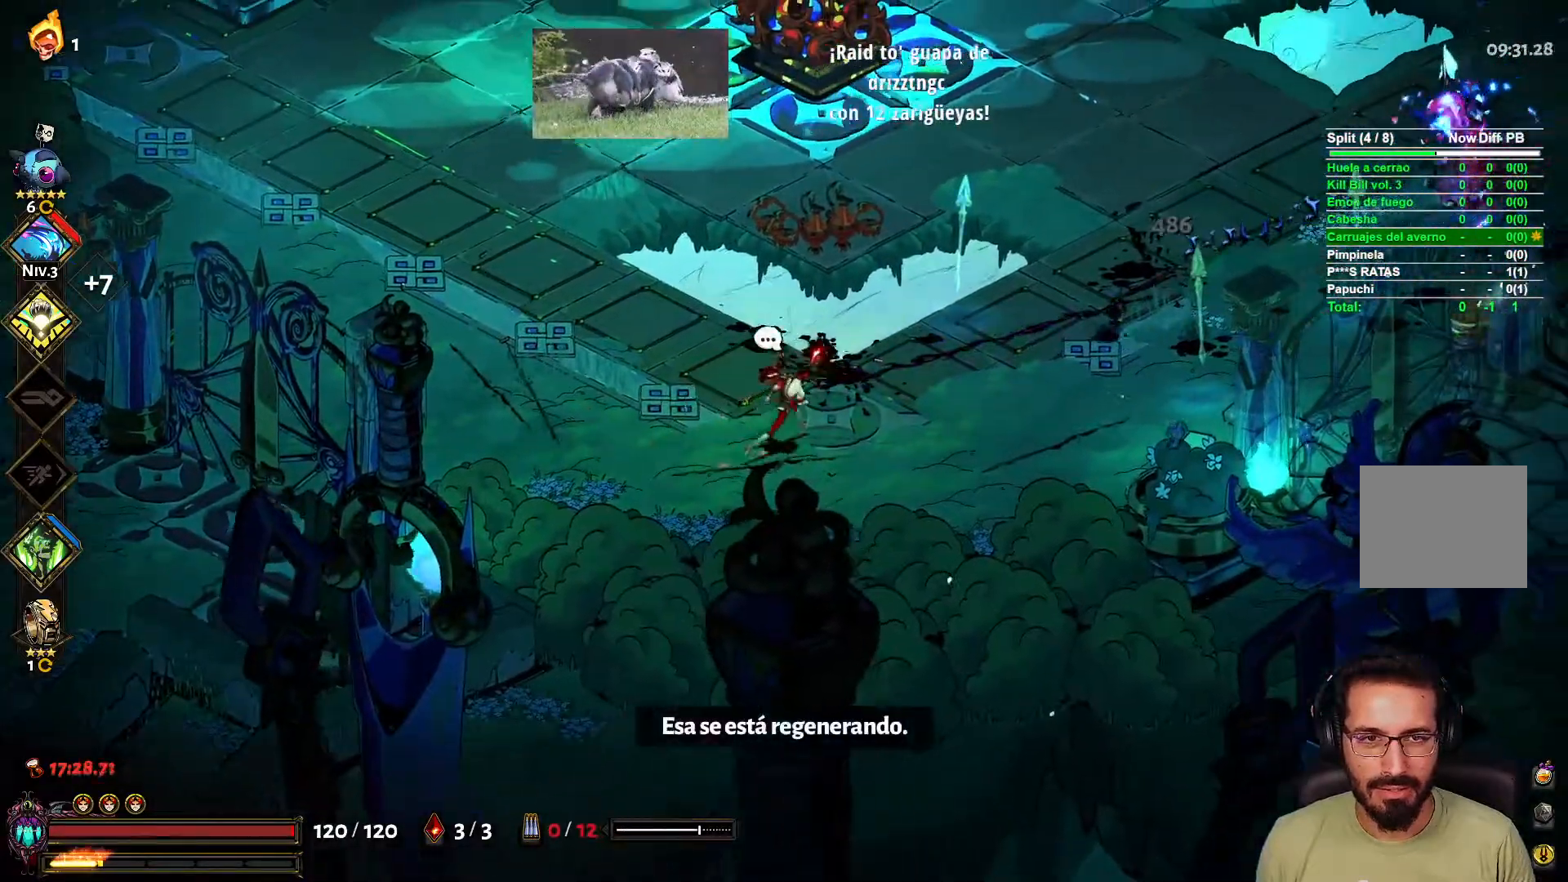
{"buttons": [], "left_stick": "center", "right_stick": "center", "events": [[250, "left_stick", "center"]]}